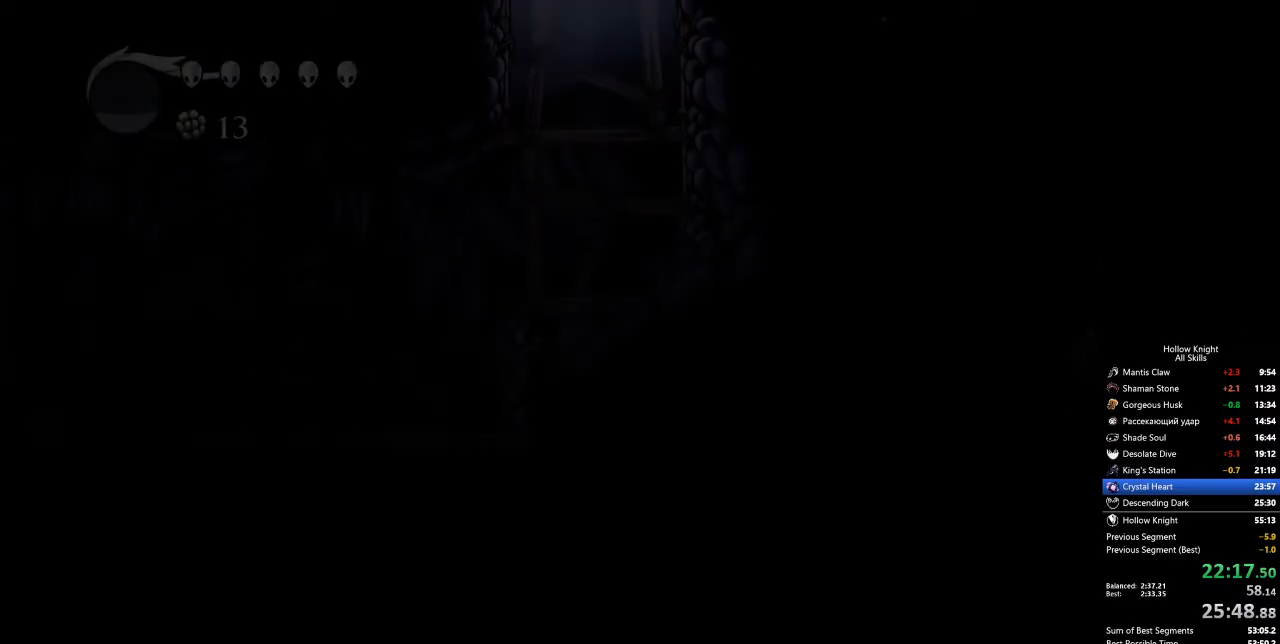
Gameplay with keyboard; each line is a JSON object with the keys held at the frame after it. "events" lists presses ("down") and releases ("up") of "cdash", "dash", "dnail", "down", "heal", "inv", "jump", "left", "nail", "right", "spell" and "up" between this image and that frame as [ms after this image, input, new state], when the widget could be followed in between. No other keys are recorded. Mouse input is not recorded. Key names are as the overlay labels them; some are game actions (e.g. jump) rather than physical keys.
{"keys": [], "events": []}
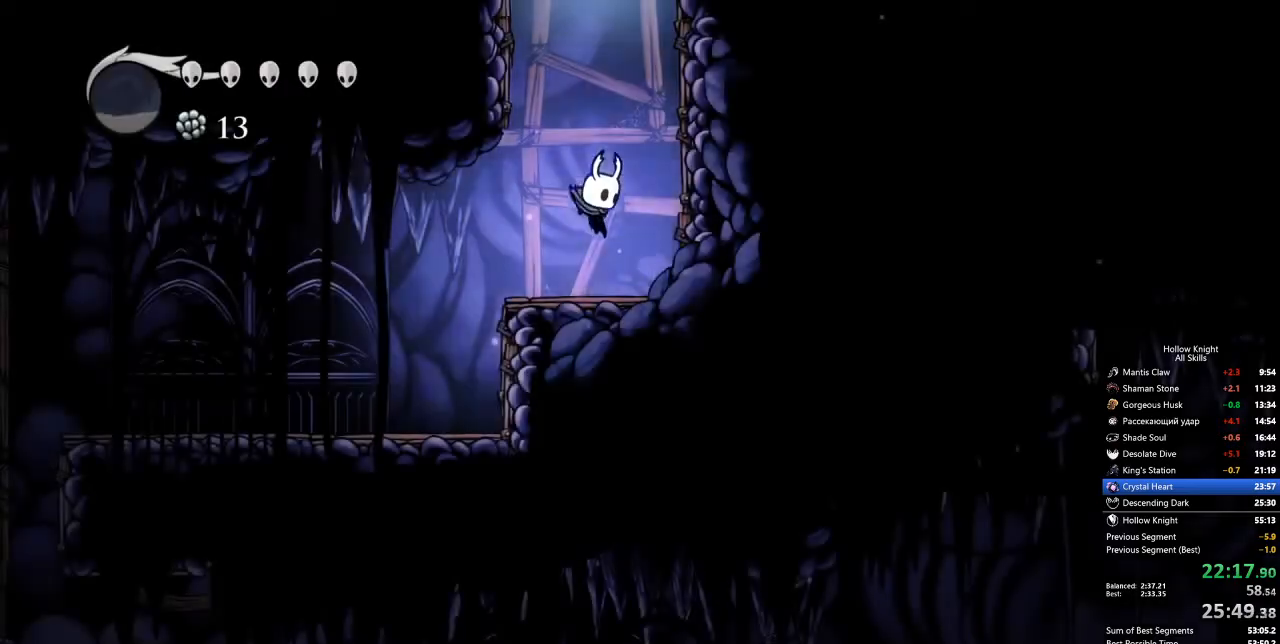
{"keys": ["left"], "events": [[33, "left", "down"], [167, "dash", "down"], [301, "dash", "up"]]}
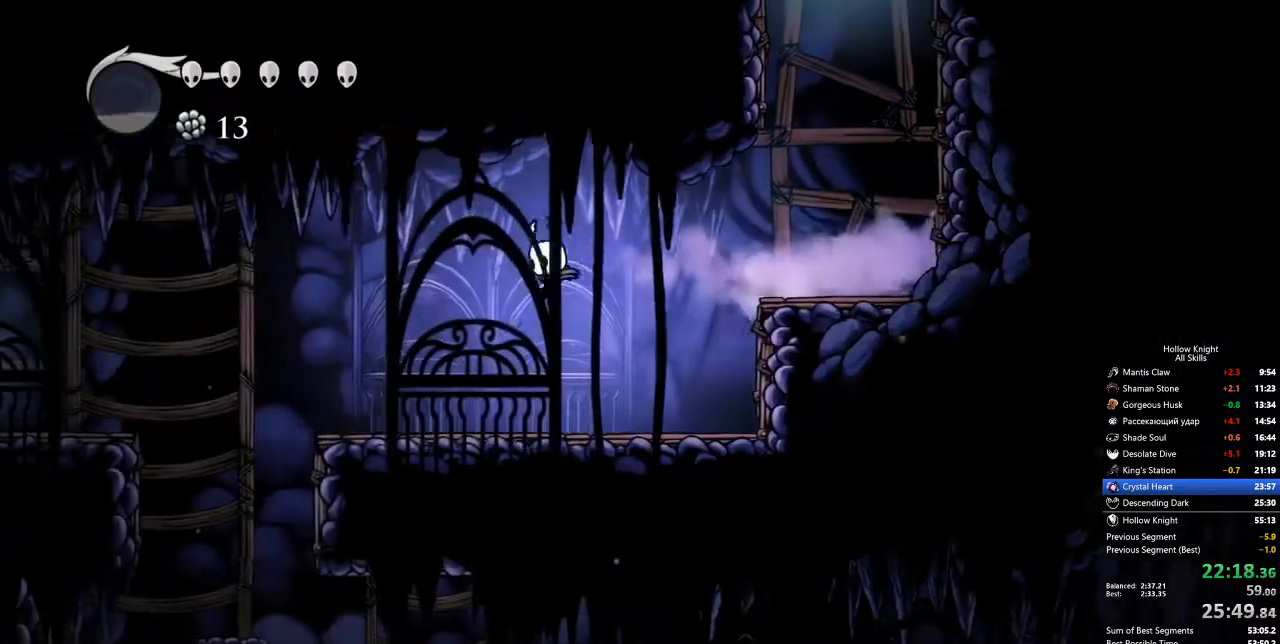
{"keys": ["left"], "events": [[351, "jump", "down"], [485, "jump", "up"]]}
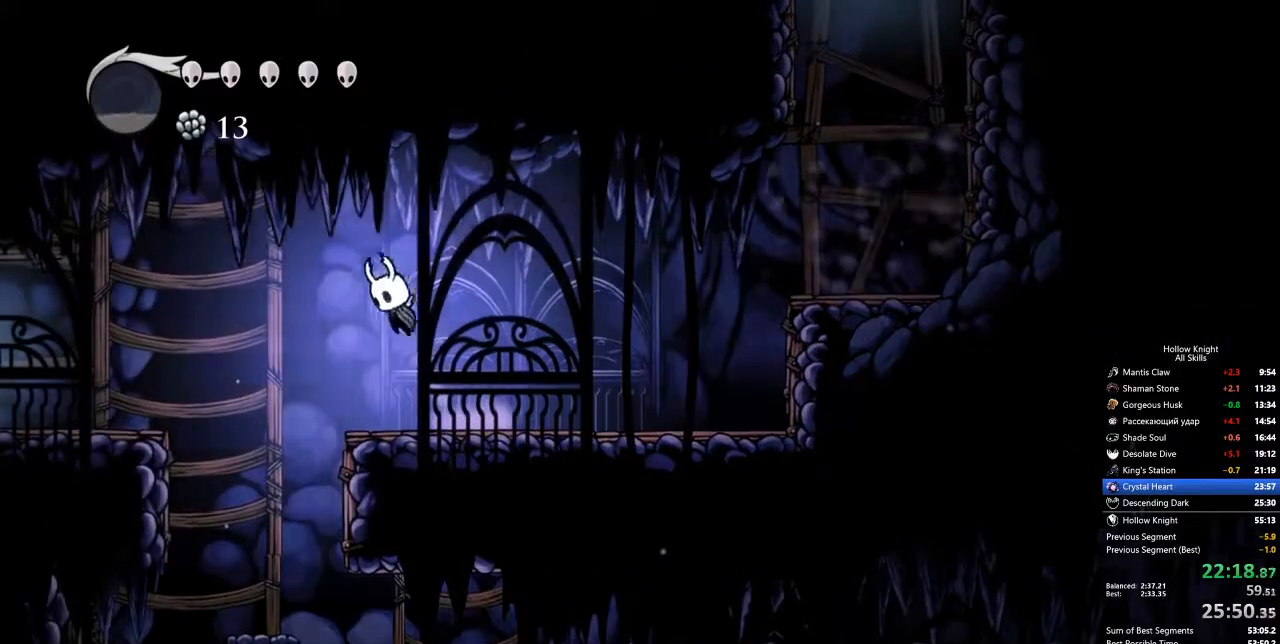
{"keys": ["dash", "right"], "events": [[318, "left", "up"], [502, "dash", "down"], [502, "right", "down"]]}
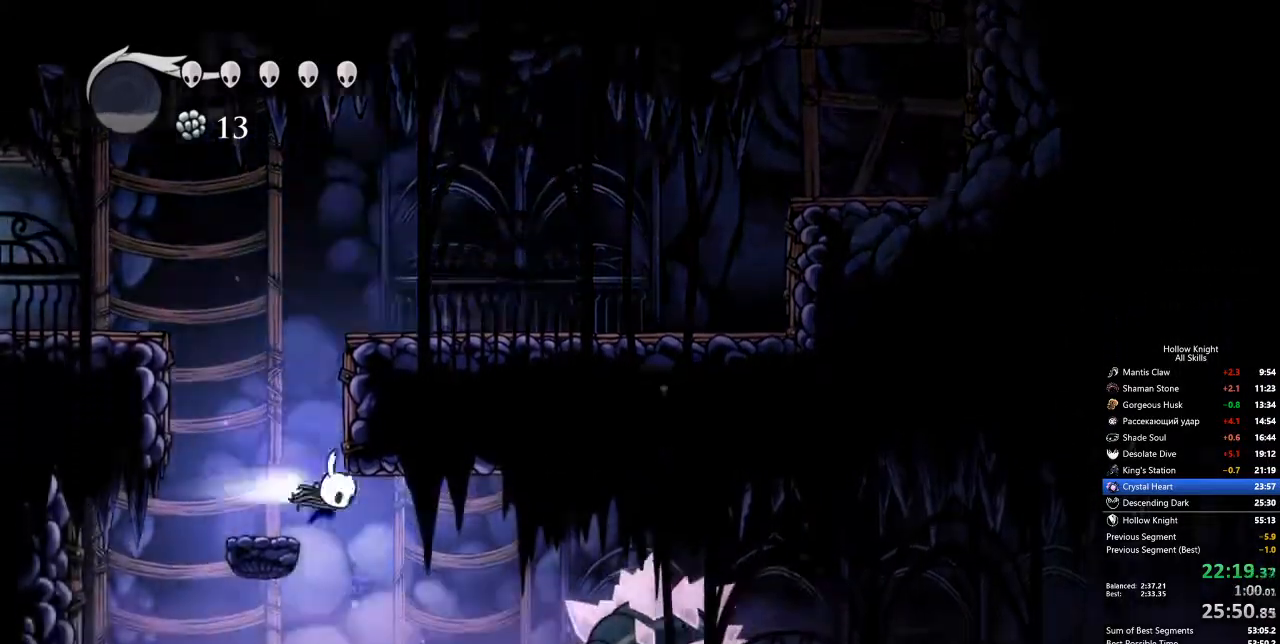
{"keys": ["right"], "events": [[233, "dash", "up"]]}
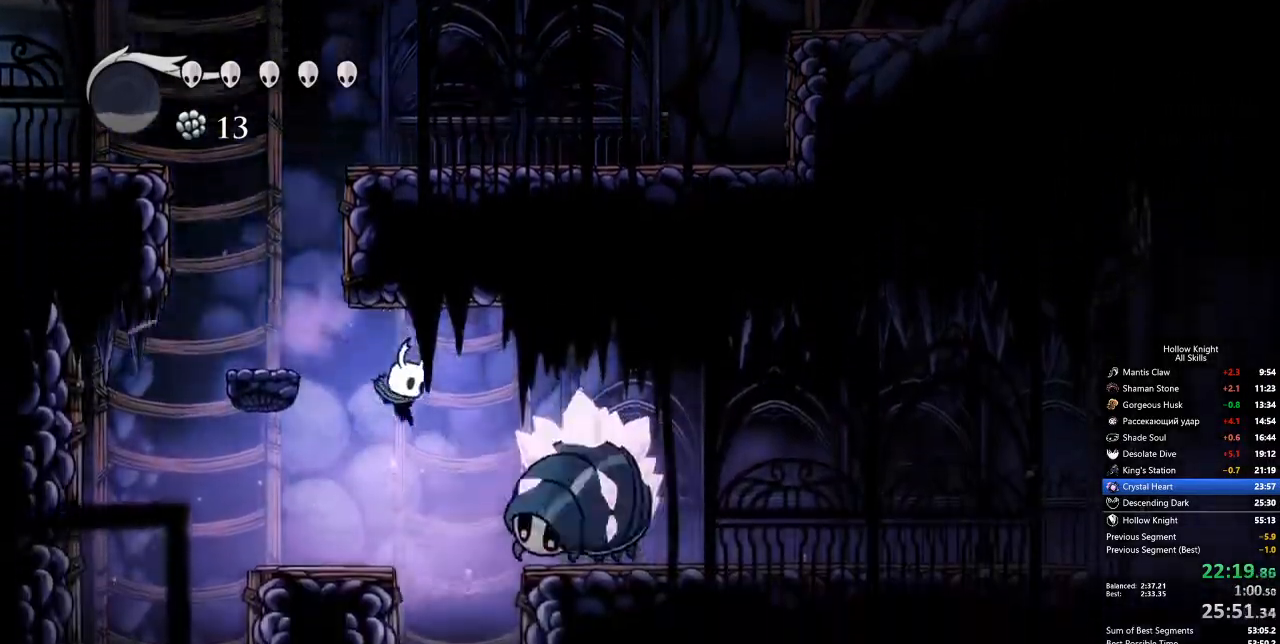
{"keys": ["jump", "right"], "events": [[16, "left", "down"], [16, "right", "up"], [50, "down", "down"], [217, "down", "up"], [217, "left", "up"], [267, "jump", "down"], [267, "right", "down"]]}
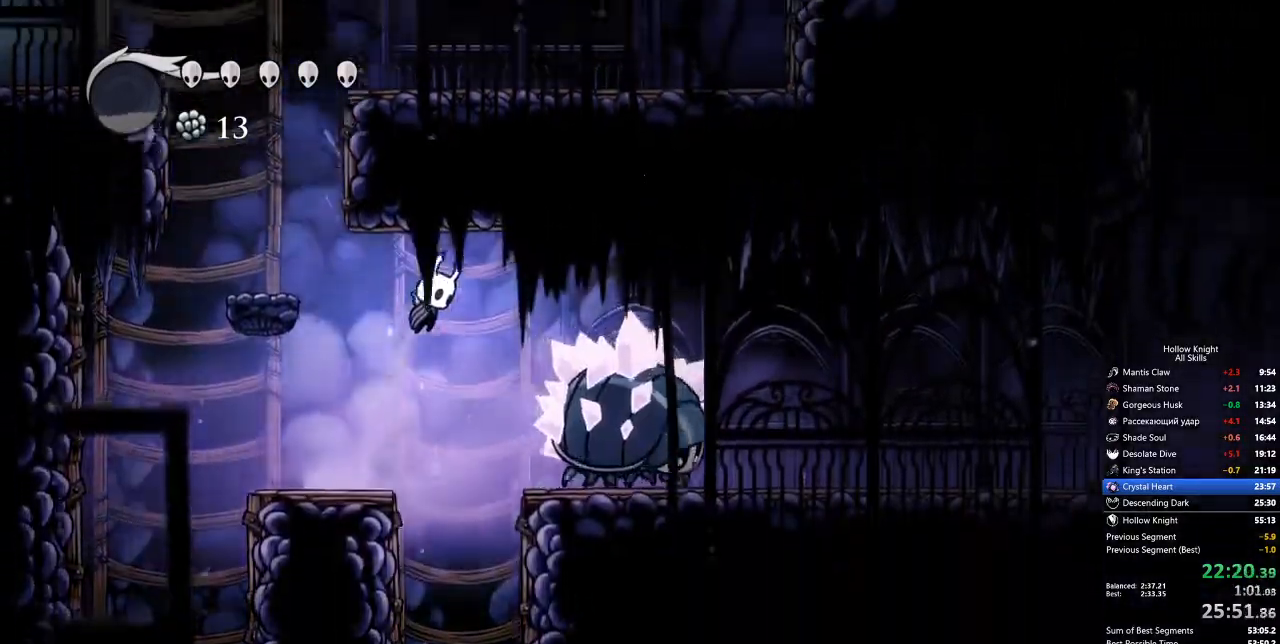
{"keys": ["down", "nail", "right"], "events": [[100, "dash", "down"], [133, "jump", "up"], [234, "down", "down"], [284, "dash", "up"], [468, "nail", "down"]]}
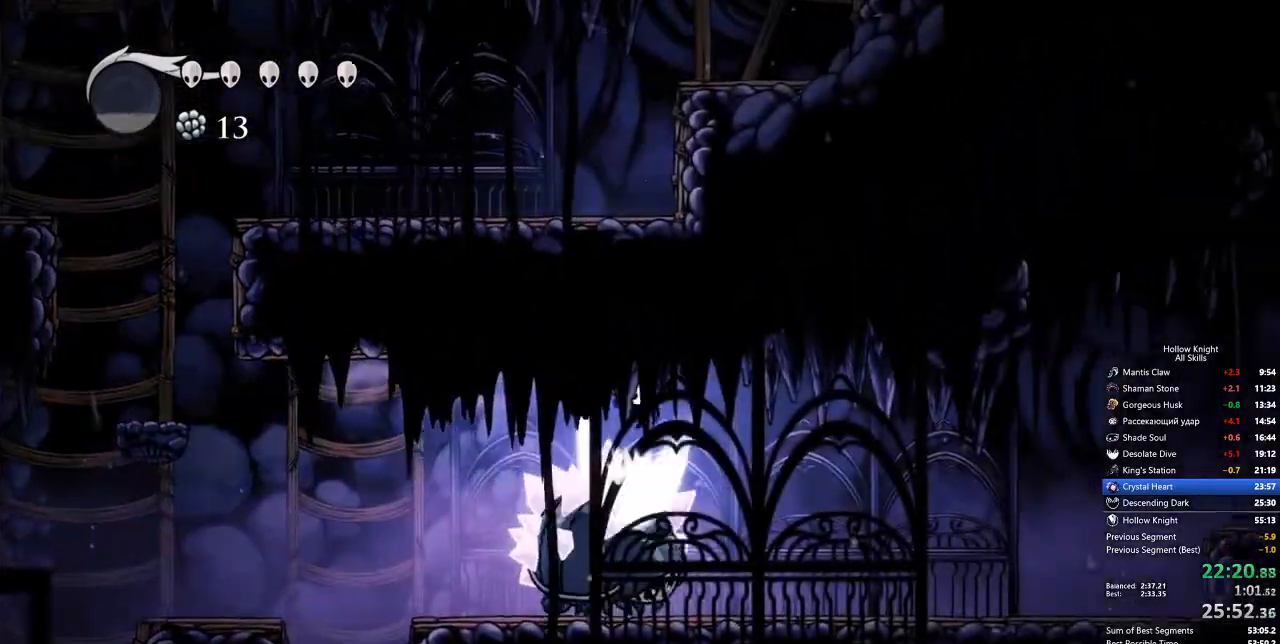
{"keys": ["right"], "events": [[67, "down", "up"], [100, "nail", "up"], [250, "dash", "down"], [334, "dash", "up"]]}
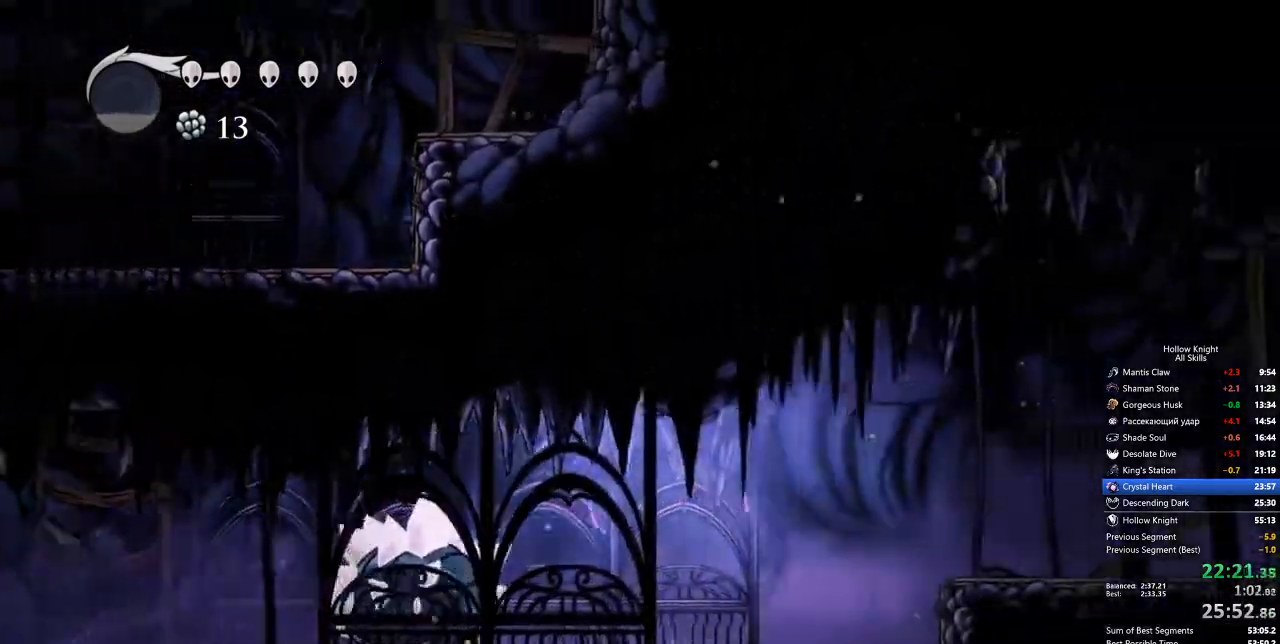
{"keys": ["right"], "events": []}
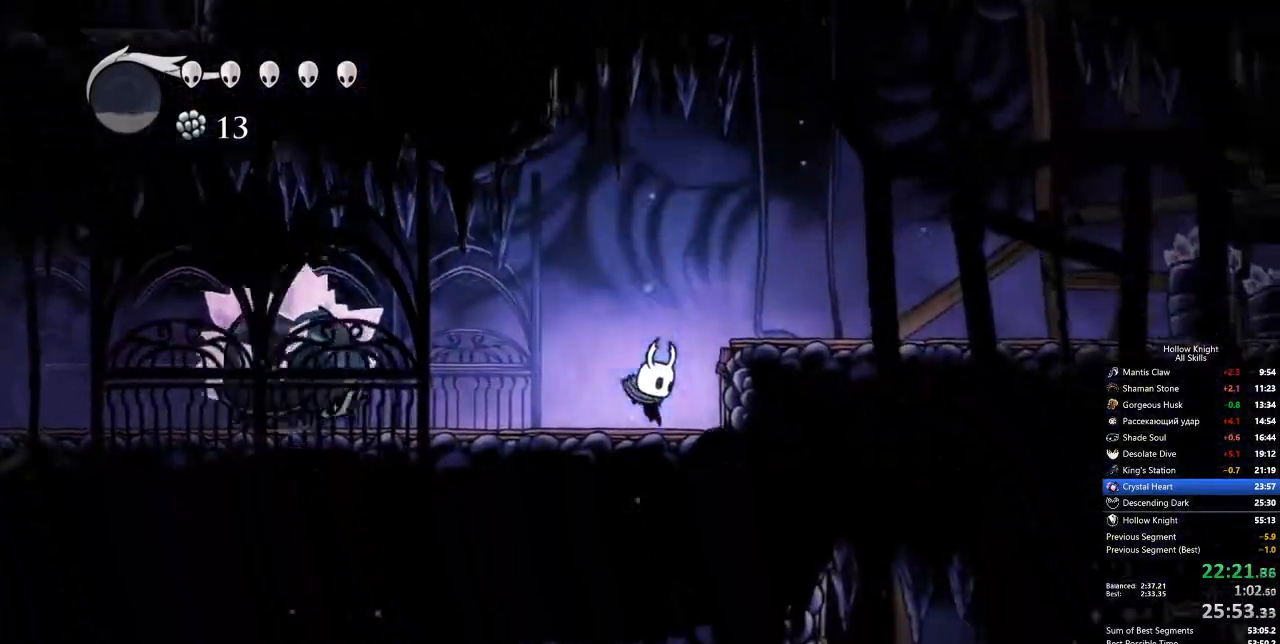
{"keys": ["right"], "events": [[34, "jump", "down"], [217, "dash", "down"], [267, "jump", "up"], [368, "dash", "up"]]}
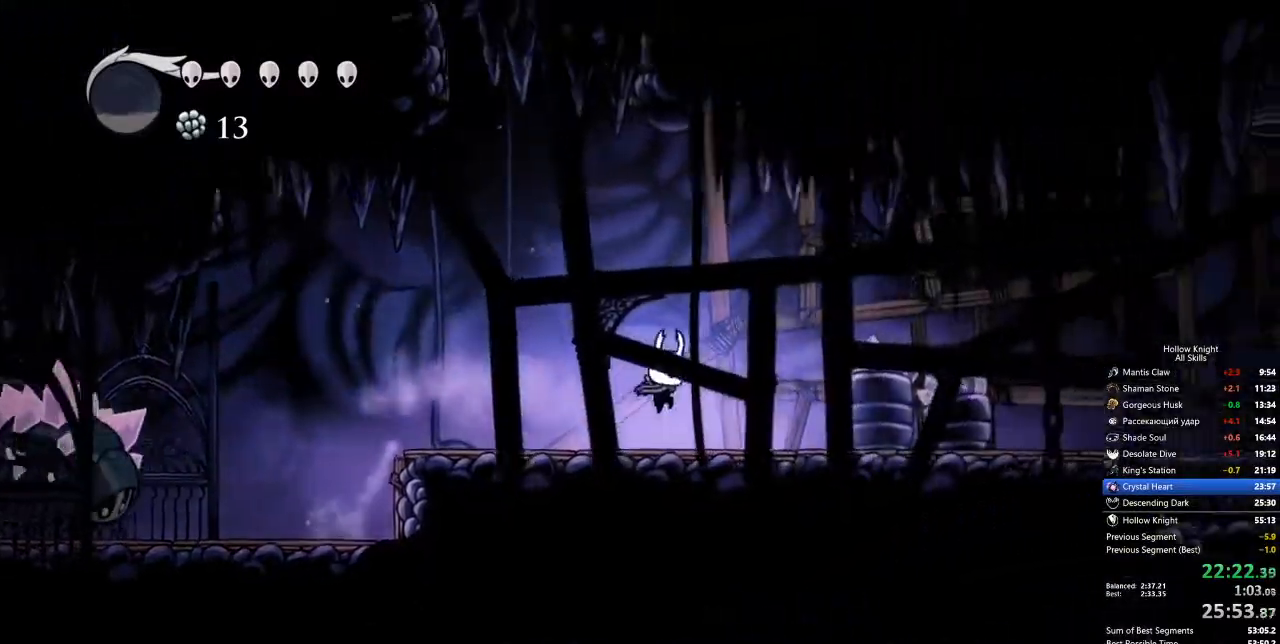
{"keys": ["right"], "events": [[318, "dash", "down"], [435, "dash", "up"]]}
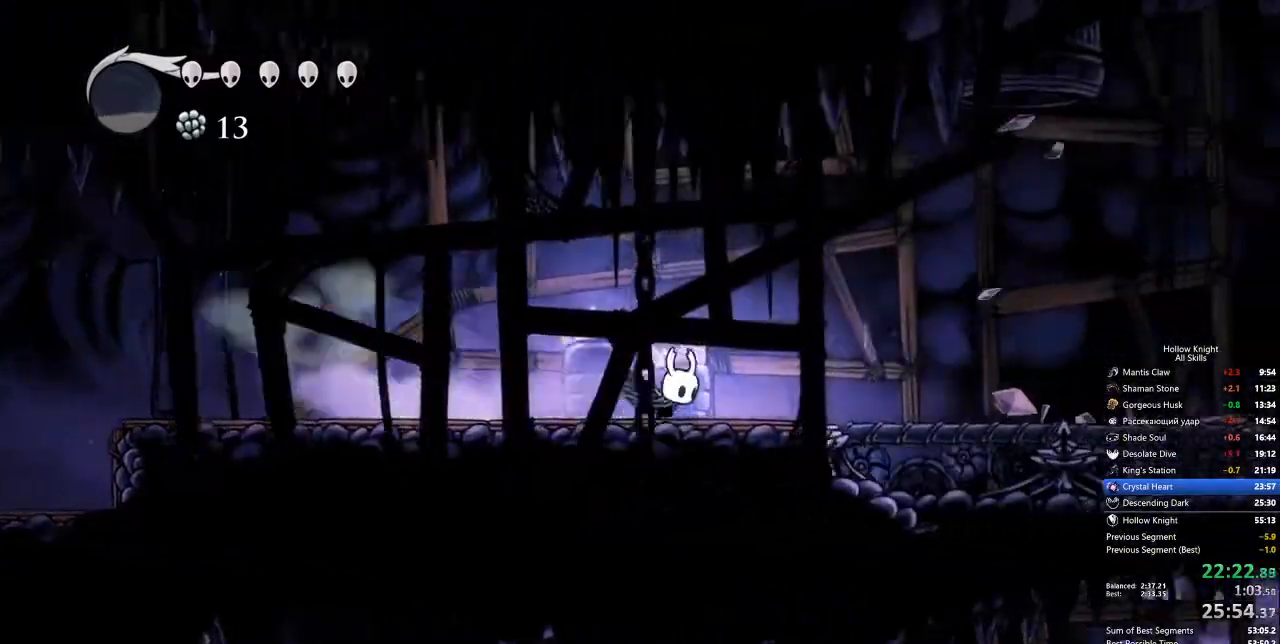
{"keys": ["dash", "right"], "events": [[485, "dash", "down"]]}
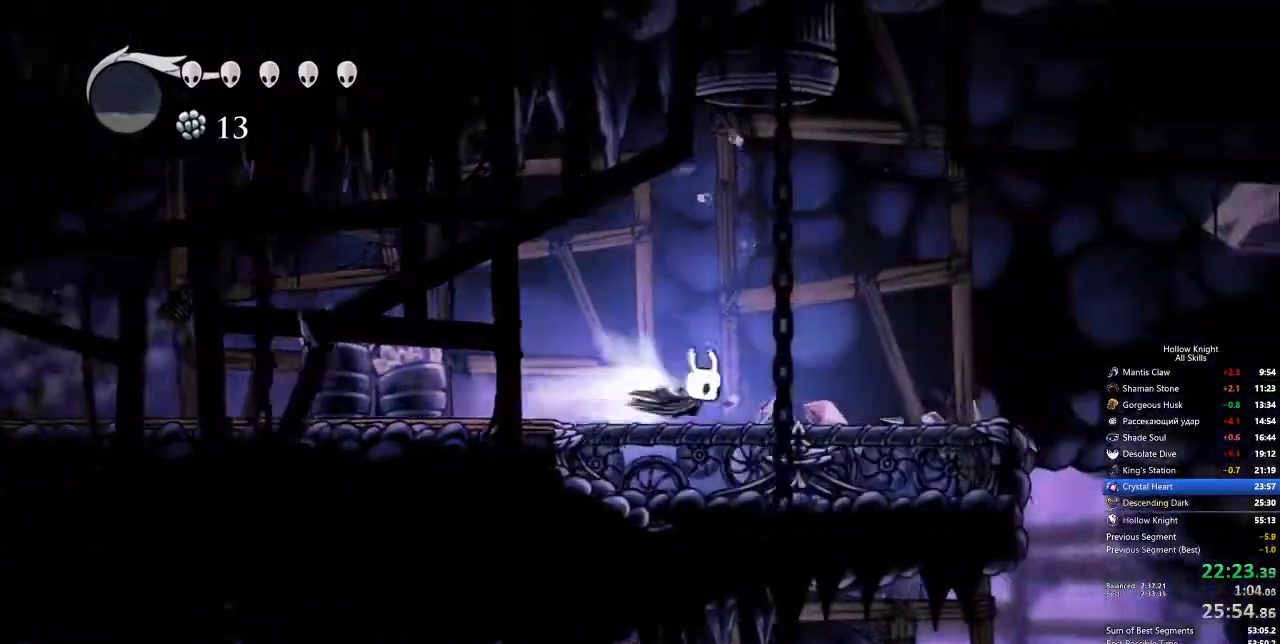
{"keys": ["right"], "events": [[116, "dash", "up"]]}
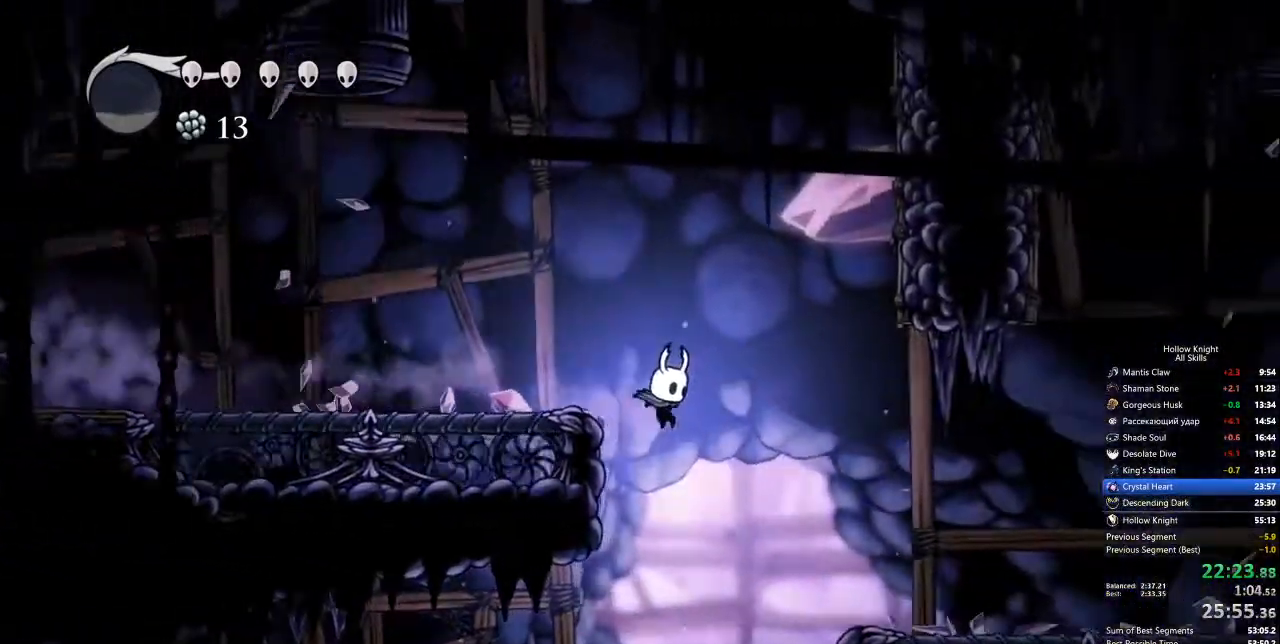
{"keys": ["right"], "events": [[83, "dash", "down"], [234, "dash", "up"]]}
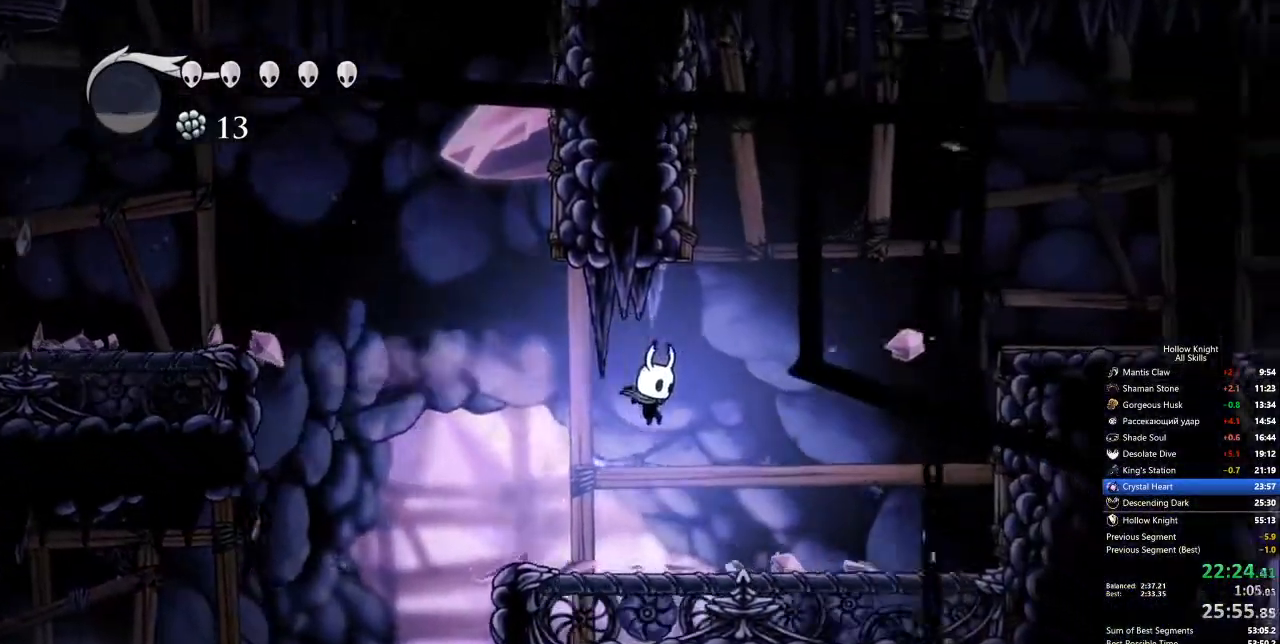
{"keys": ["jump", "right"], "events": [[267, "jump", "down"]]}
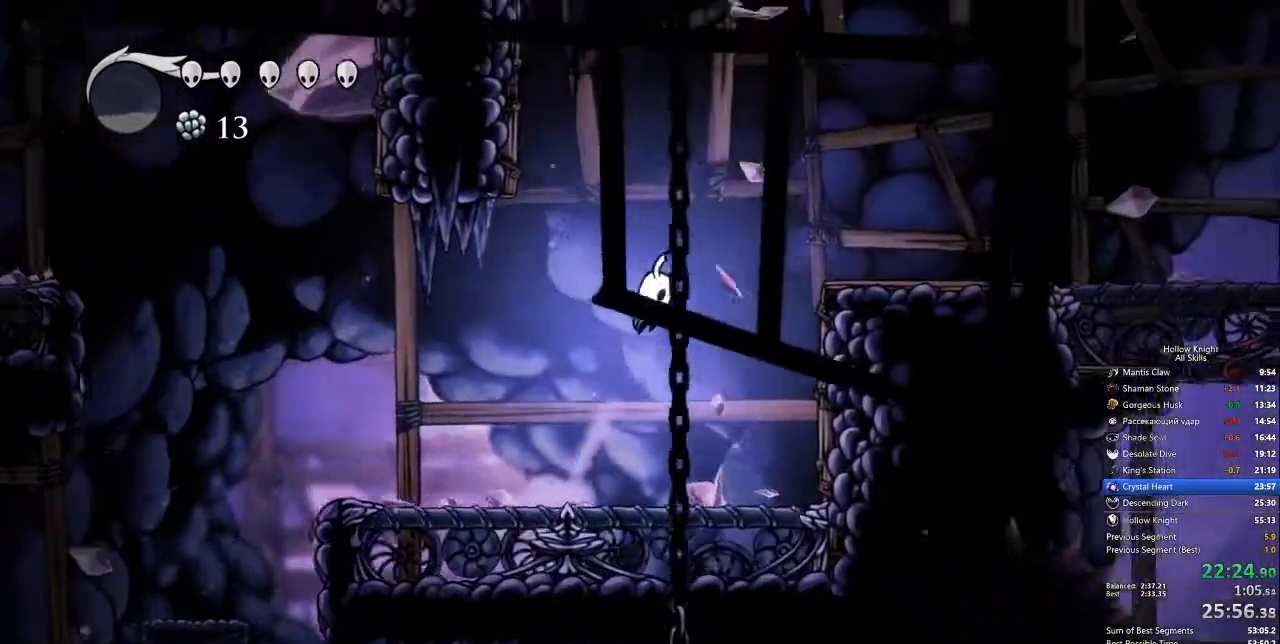
{"keys": ["right"], "events": [[150, "dash", "down"], [234, "jump", "up"], [284, "dash", "up"]]}
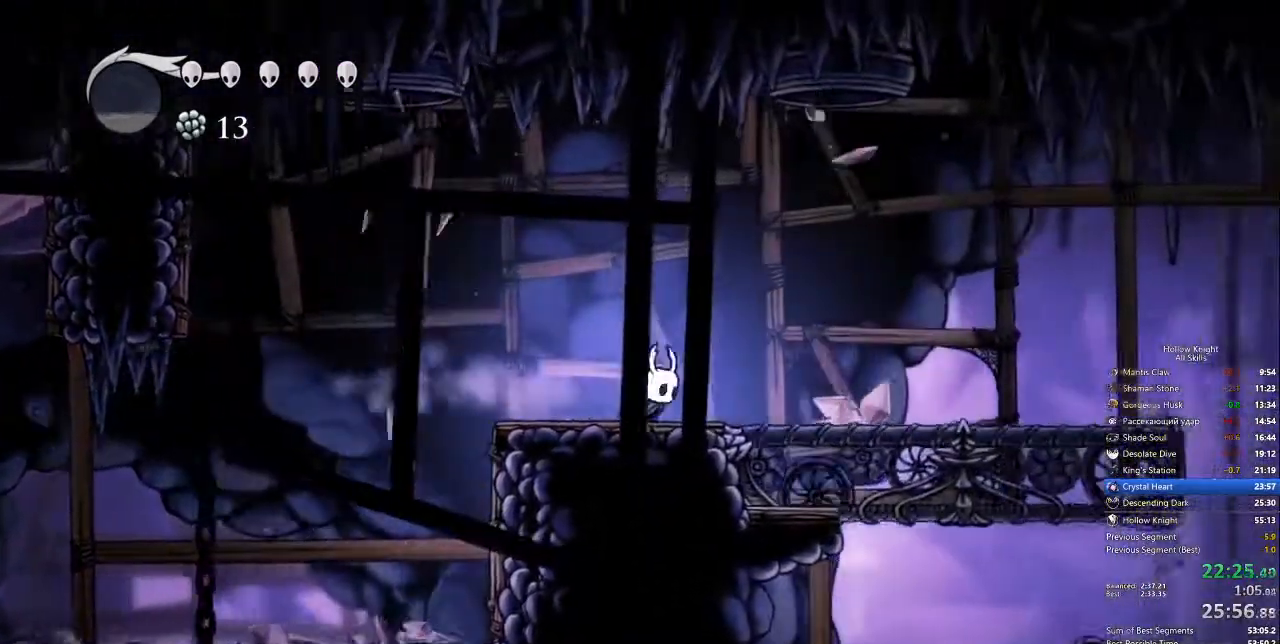
{"keys": ["right"], "events": [[301, "dash", "down"], [434, "dash", "up"]]}
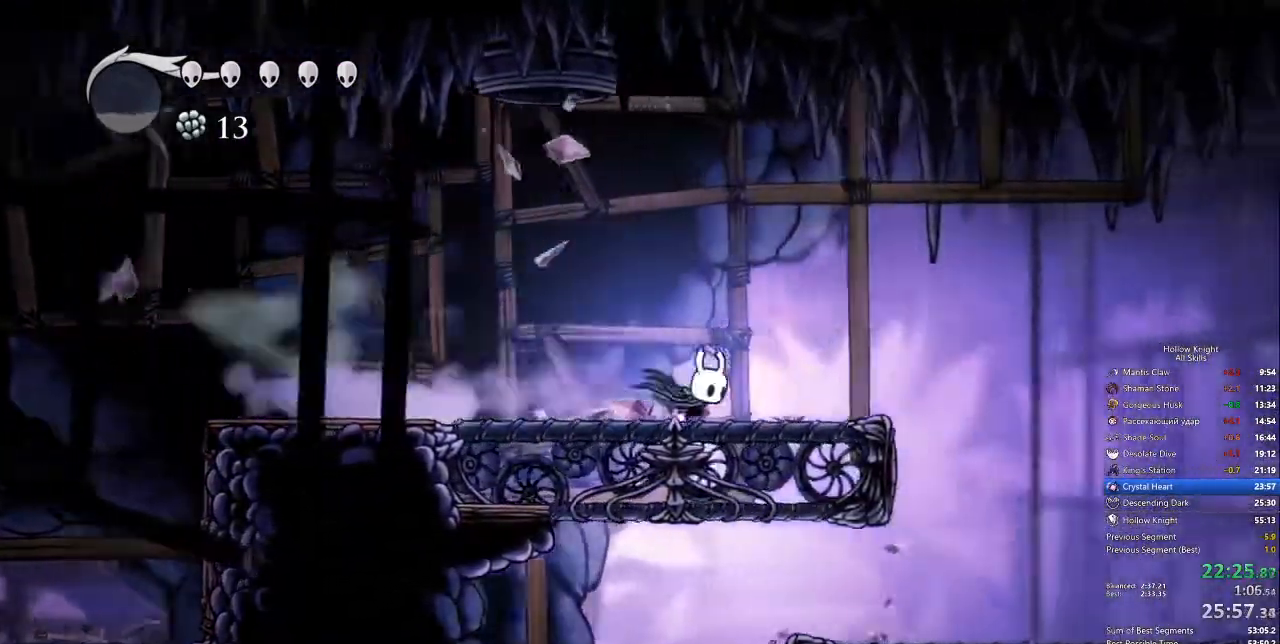
{"keys": ["dash", "right"], "events": [[501, "dash", "down"]]}
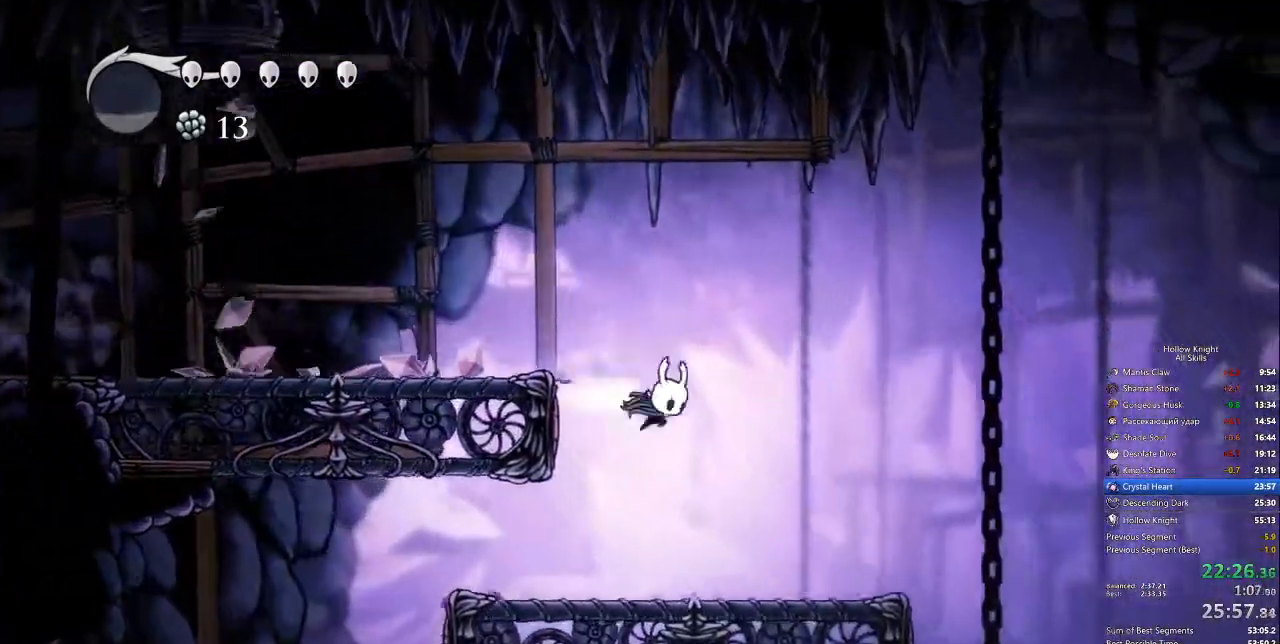
{"keys": ["right"], "events": [[167, "dash", "up"]]}
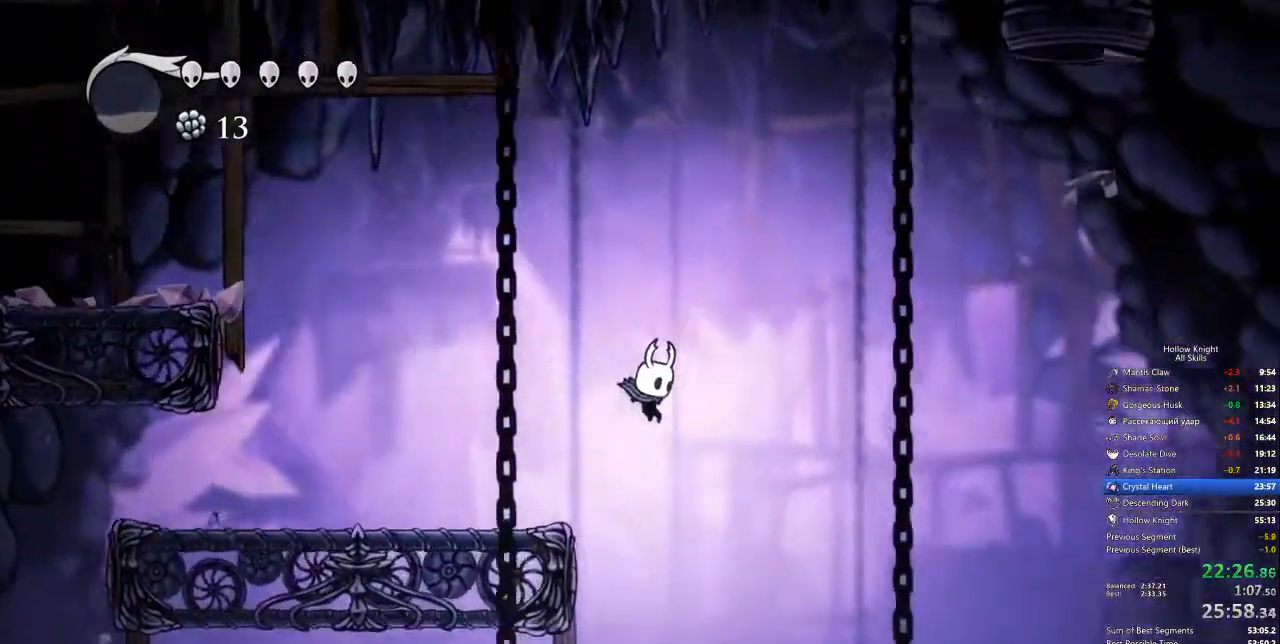
{"keys": ["jump", "right"]}
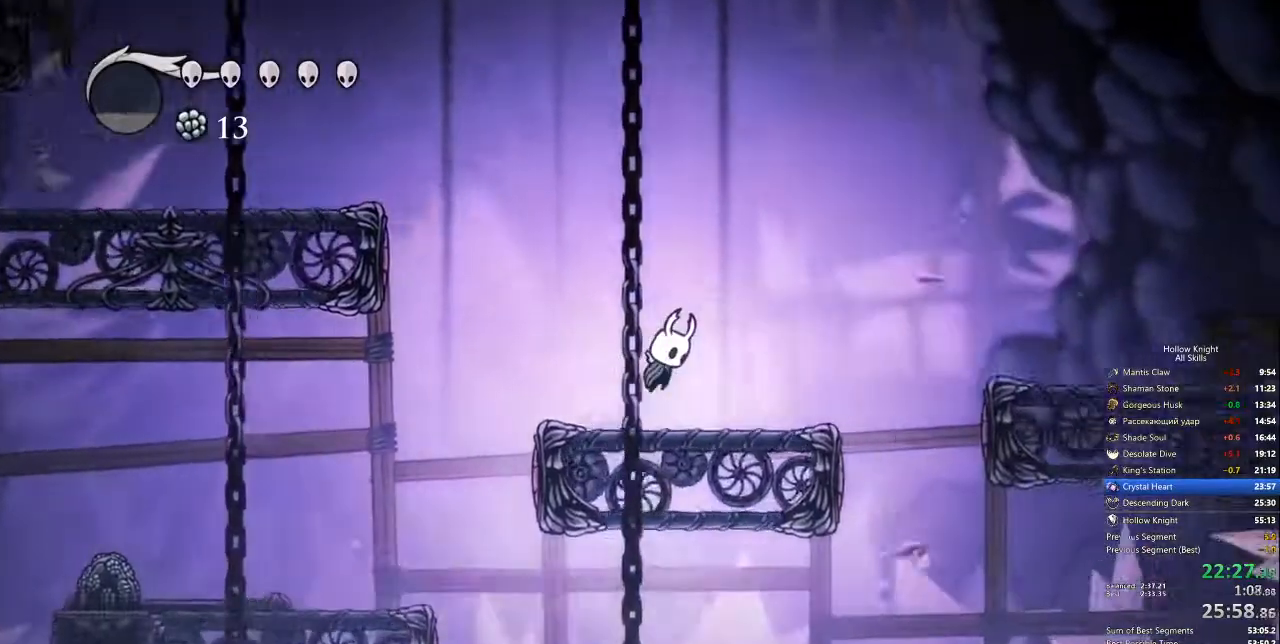
{"keys": ["right"], "events": [[234, "dash", "down"], [284, "jump", "up"], [367, "dash", "up"]]}
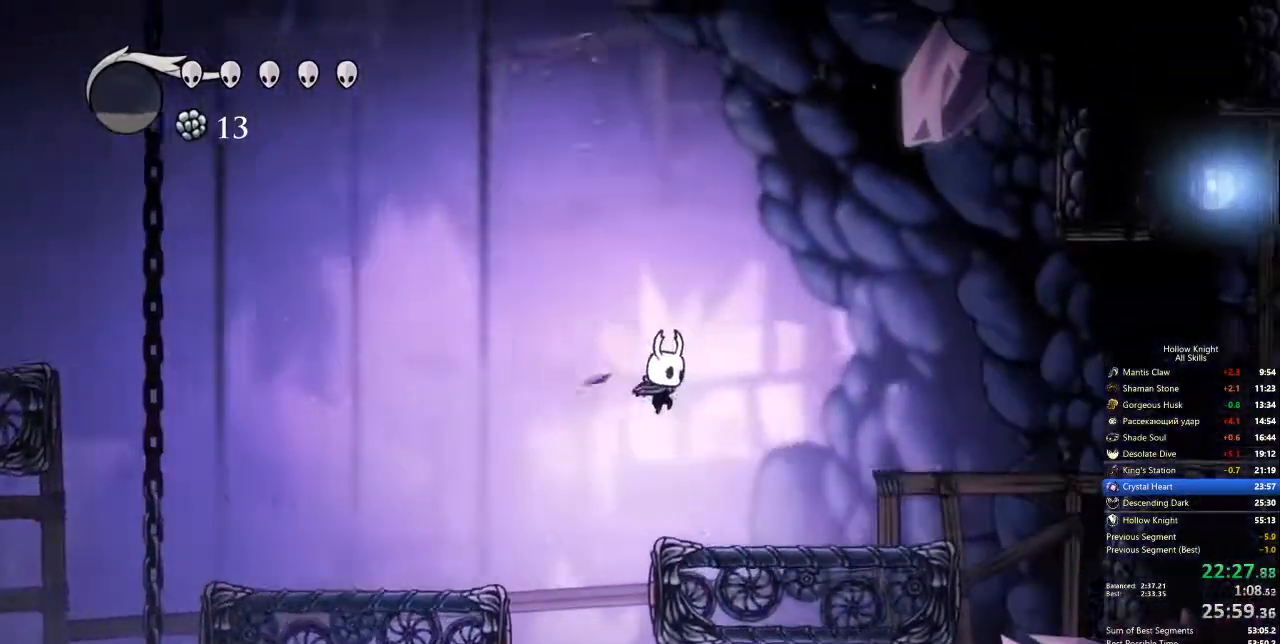
{"keys": ["jump", "right"], "events": [[334, "jump", "down"]]}
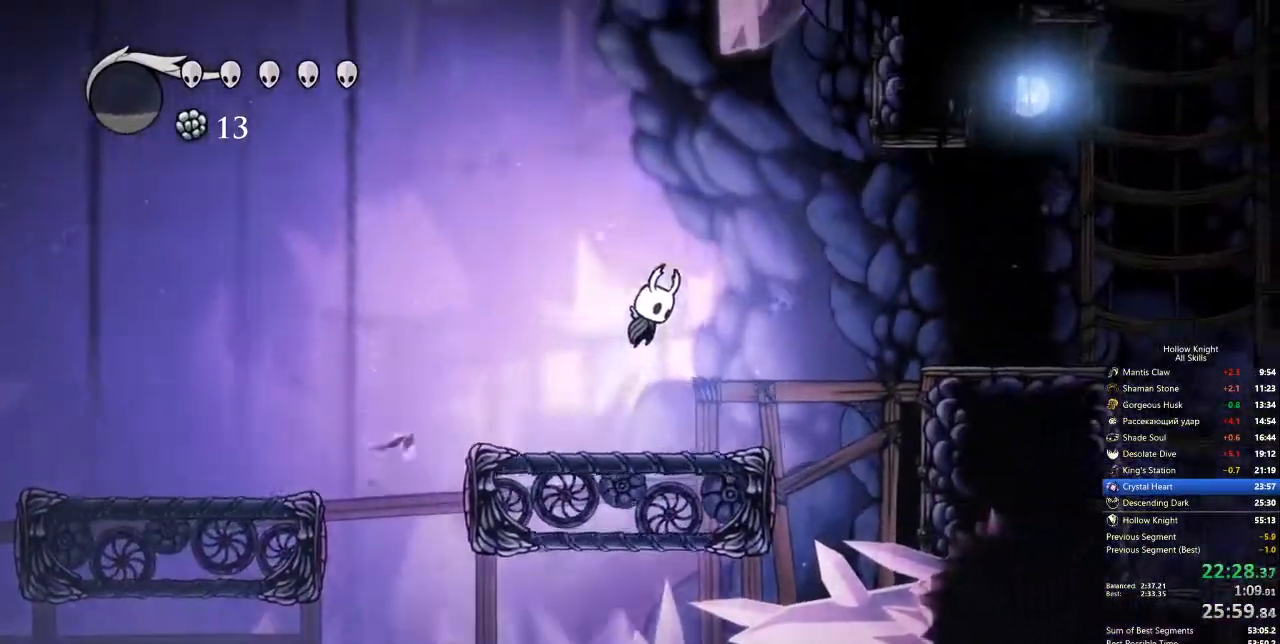
{"keys": ["right"], "events": [[67, "dash", "down"], [117, "jump", "up"], [217, "dash", "up"]]}
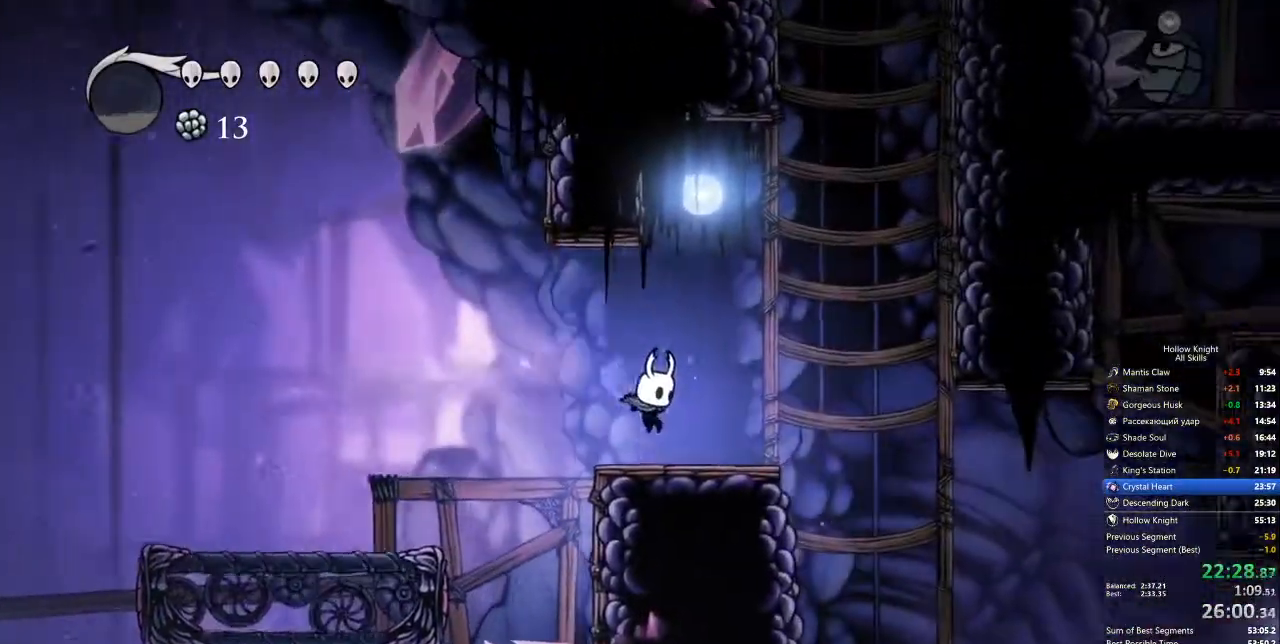
{"keys": ["down", "jump"], "events": [[184, "down", "down"], [234, "jump", "down"], [234, "right", "up"]]}
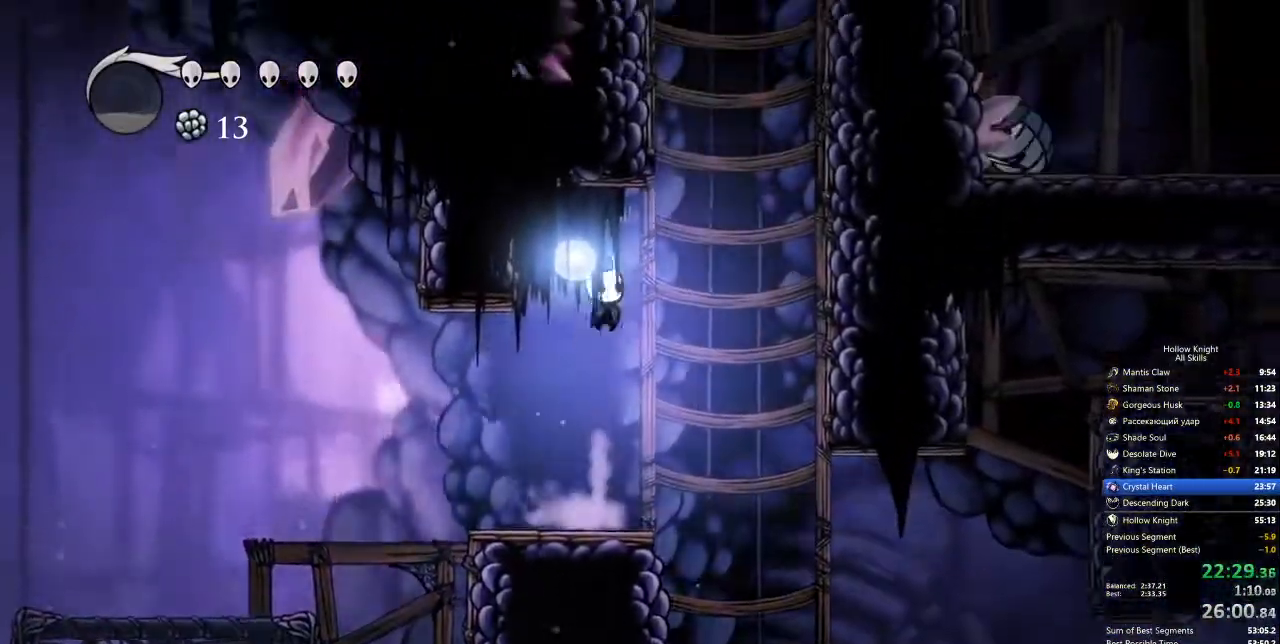
{"keys": ["jump", "left"], "events": [[17, "nail", "down"], [17, "right", "down"], [234, "left", "down"], [284, "down", "up"], [284, "right", "up"], [385, "jump", "up"], [385, "nail", "up"], [418, "jump", "down"]]}
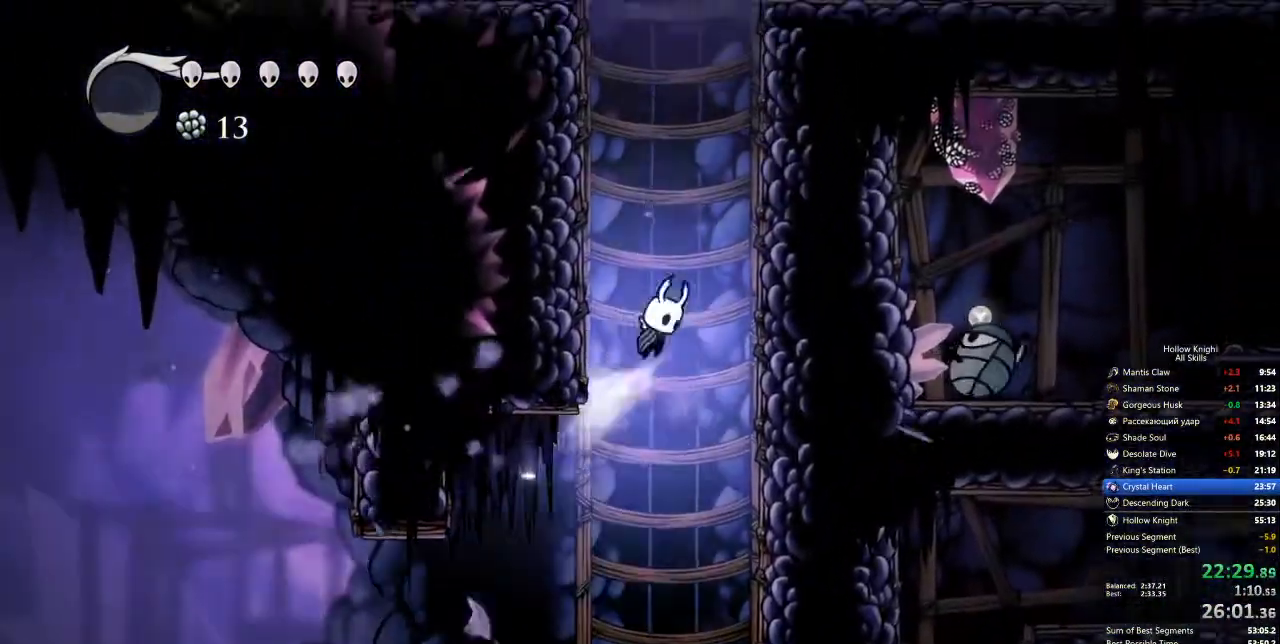
{"keys": ["jump", "left"], "events": [[200, "jump", "up"], [250, "jump", "down"]]}
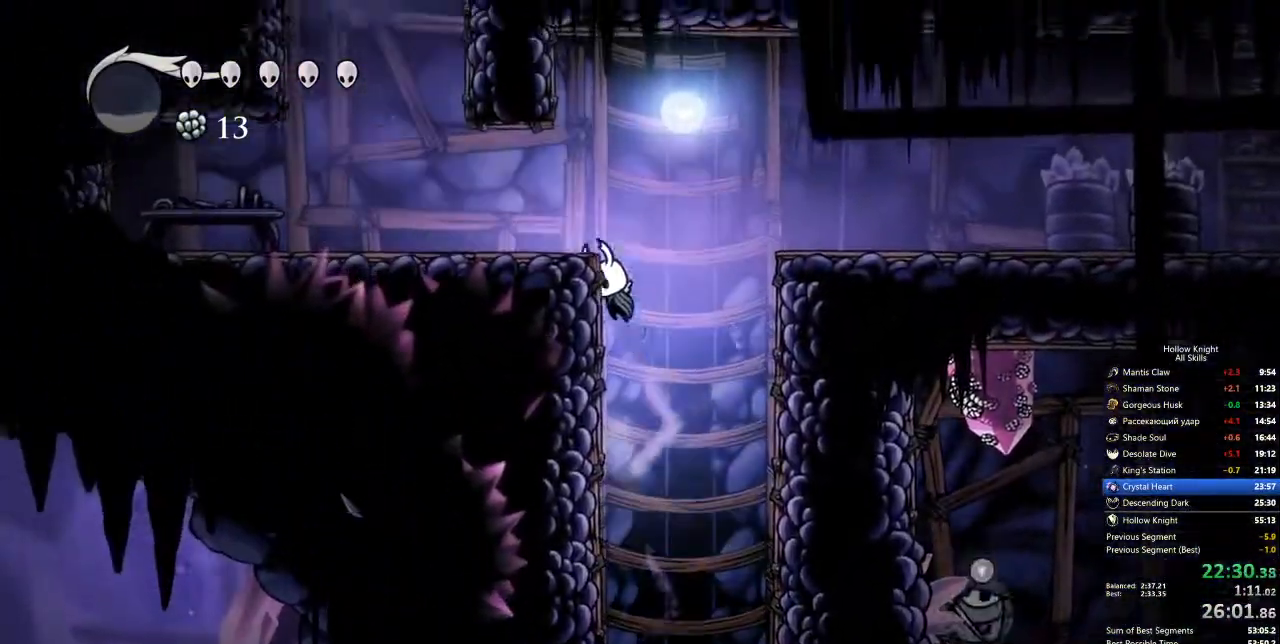
{"keys": ["left"], "events": [[217, "jump", "up"]]}
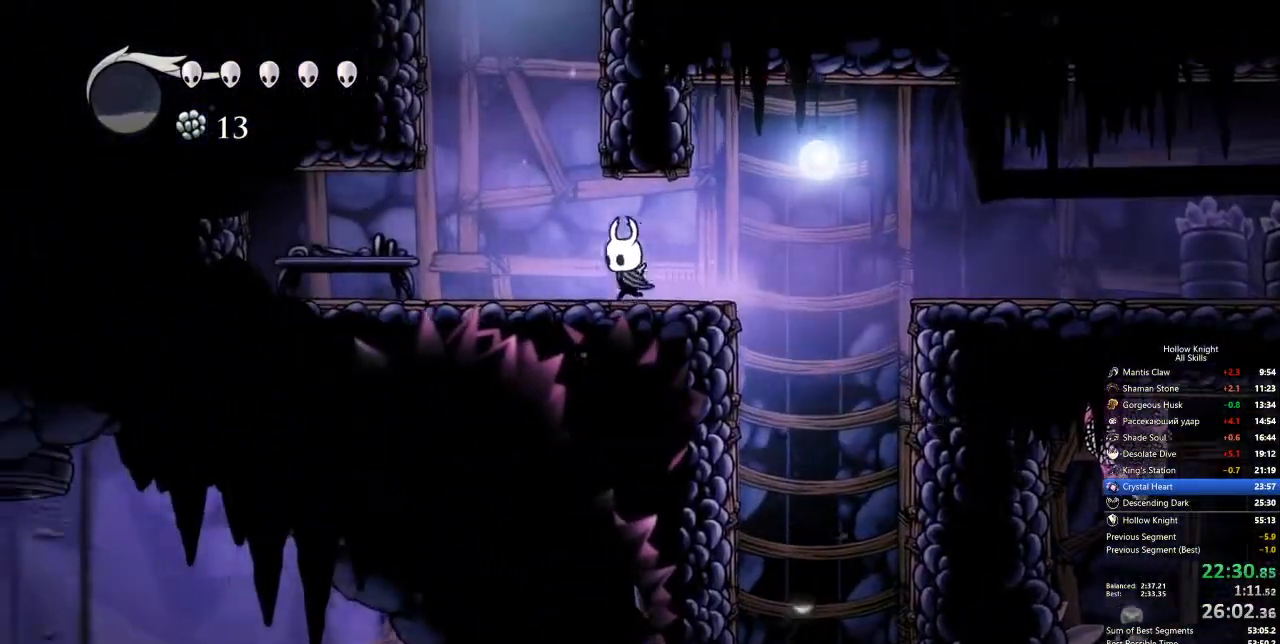
{"keys": ["jump", "right"], "events": [[83, "jump", "down"], [184, "right", "down"], [234, "left", "up"], [317, "jump", "up"], [367, "jump", "down"]]}
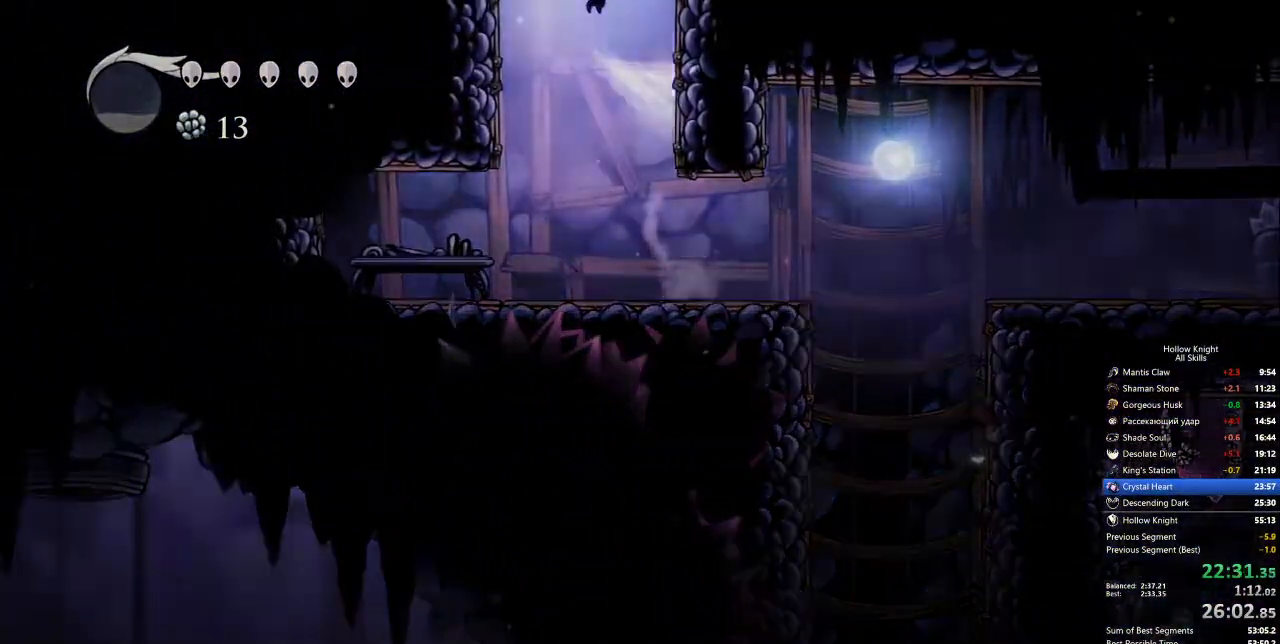
{"keys": ["right"], "events": [[301, "jump", "up"]]}